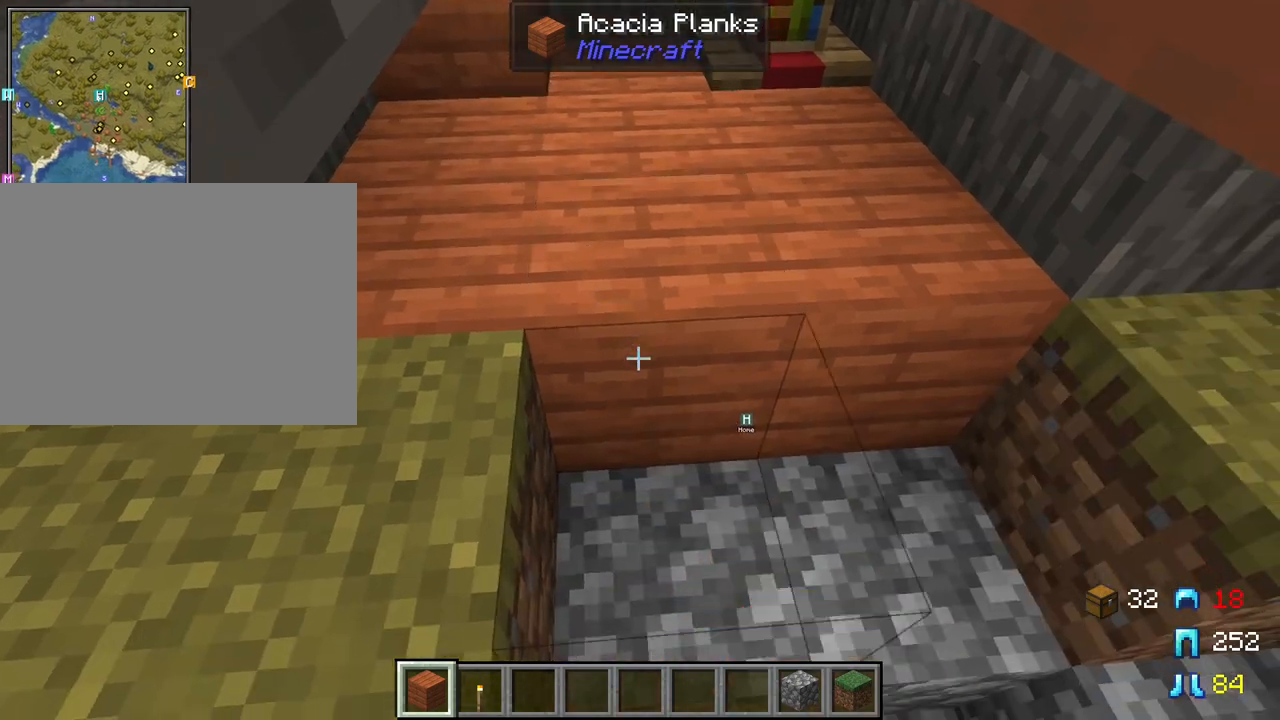
Gameplay with keyboard and mouse; each line is a JSON object with the keys and mouse buttons held at the frame after it. "events" lists presses ("down") and releases ("up") of "1", "2", "3", "4", "5", "a", "alt", "c", "caps_lock", "ctrl", "d", "e", "f", "g", "q", "r", "s", "shift", "space", "t", "tab", "v", "w", "x", "z", "mouse_left" and "mouse_right" between this image and that frame as [ms after this image, input, new state], when the widget could be followed in between. "mouse_left", "mouse_right" = the "left", "right" buttons of the "mouse" list. No other keys are recorded. Fast repeated clicks can show as one long hold. "mouse_move" is the direction in which the mouse moves at that frame (one of eight, or "still"), when it could be read. Not read: mouse_wheel.
{"keys": ["shift"], "mouse": [], "mouse_move": "still", "events": [[17, "mouse_right", "down"], [117, "d", "down"], [117, "mouse_right", "up"], [117, "s", "down"], [300, "s", "up"], [400, "d", "up"]]}
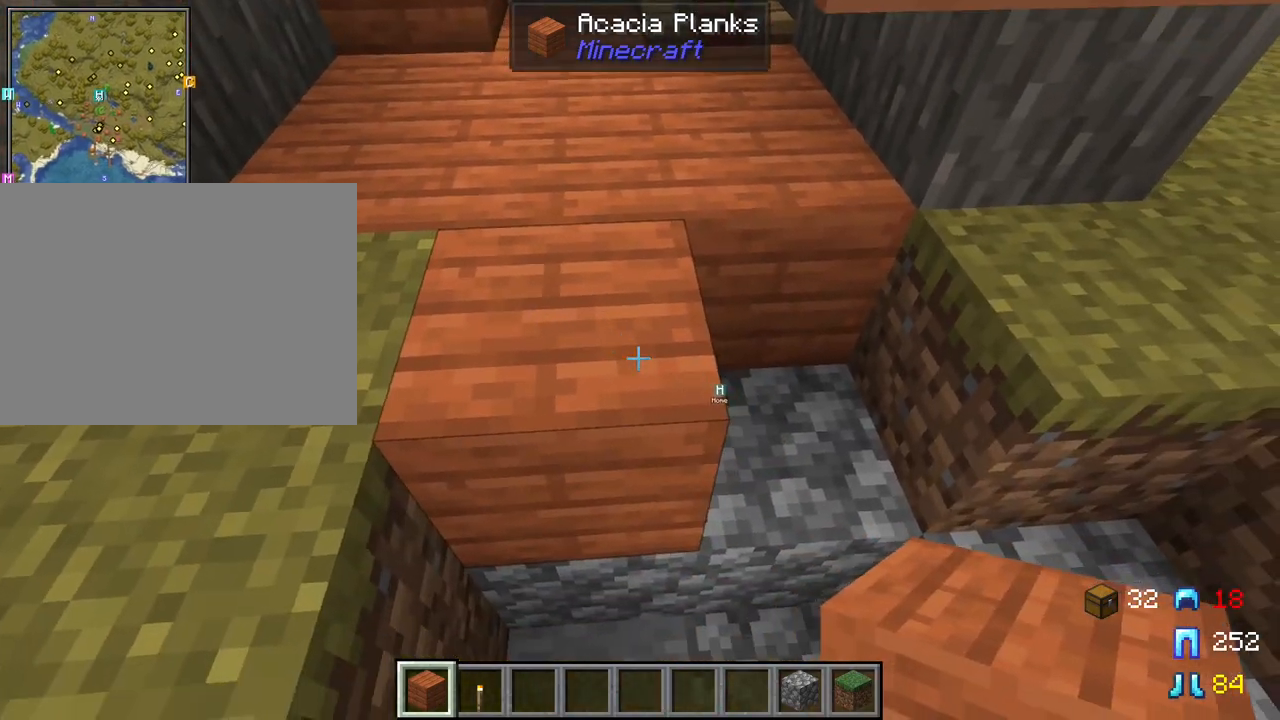
{"keys": ["shift"], "mouse": [], "mouse_move": "still", "events": [[267, "d", "down"], [317, "mouse_right", "down"], [450, "mouse_right", "up"], [500, "d", "up"]]}
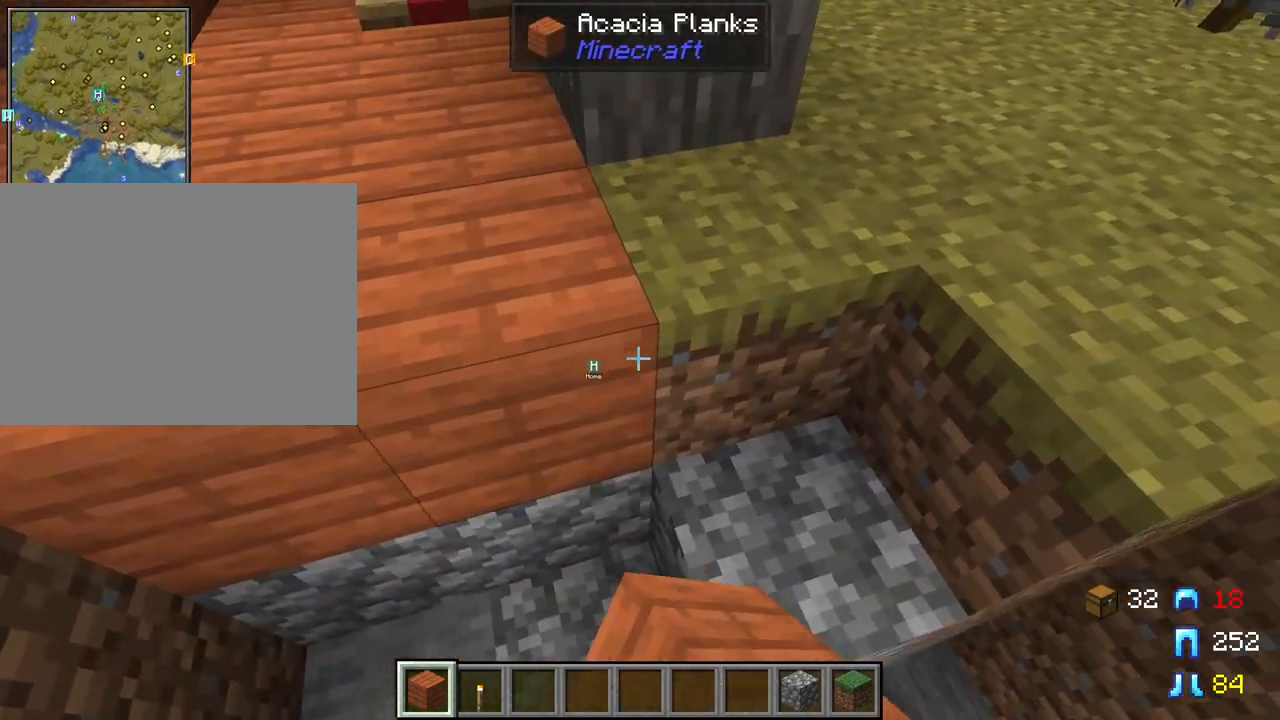
{"keys": ["shift"], "mouse": [], "mouse_move": "still", "events": [[100, "s", "down"], [283, "s", "up"]]}
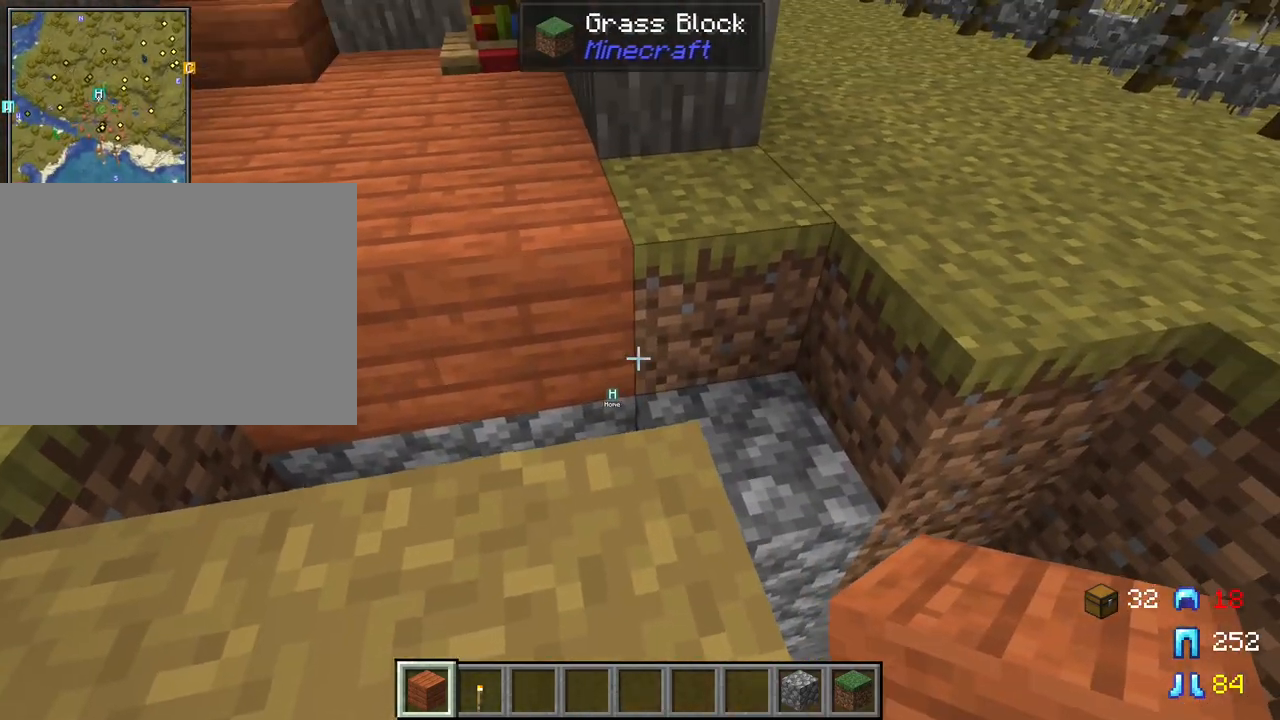
{"keys": ["shift"], "mouse": [], "mouse_move": "still", "events": [[117, "d", "down"], [200, "d", "up"]]}
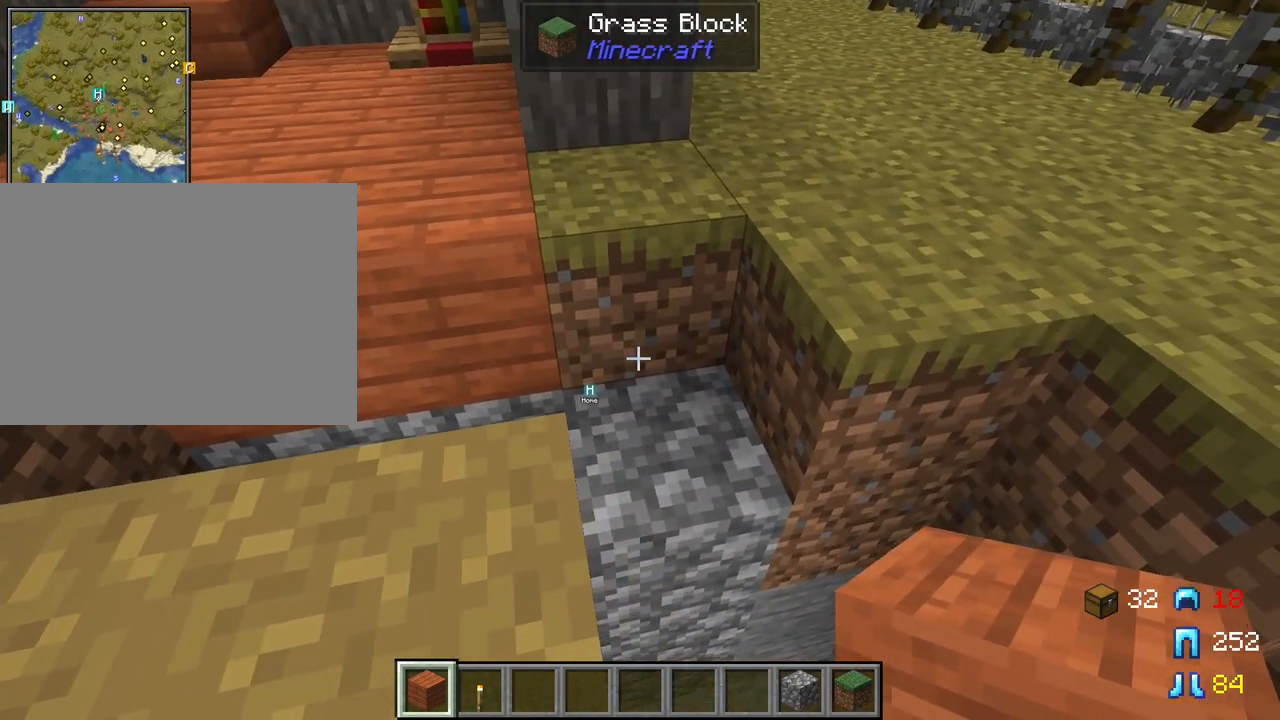
{"keys": ["shift"], "mouse": [], "mouse_move": "still", "events": []}
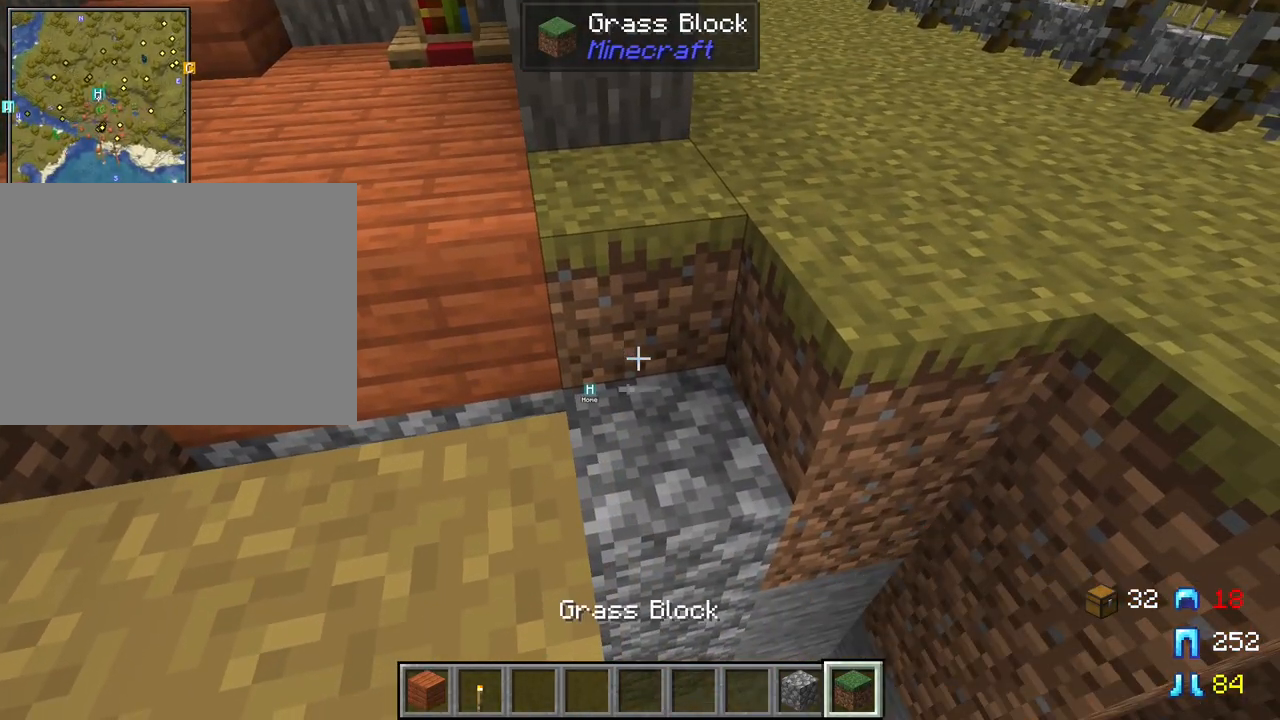
{"keys": ["a", "shift"], "mouse": ["right"], "mouse_move": "still", "events": [[150, "mouse_right", "down"], [283, "a", "down"], [283, "mouse_right", "up"], [467, "mouse_right", "down"]]}
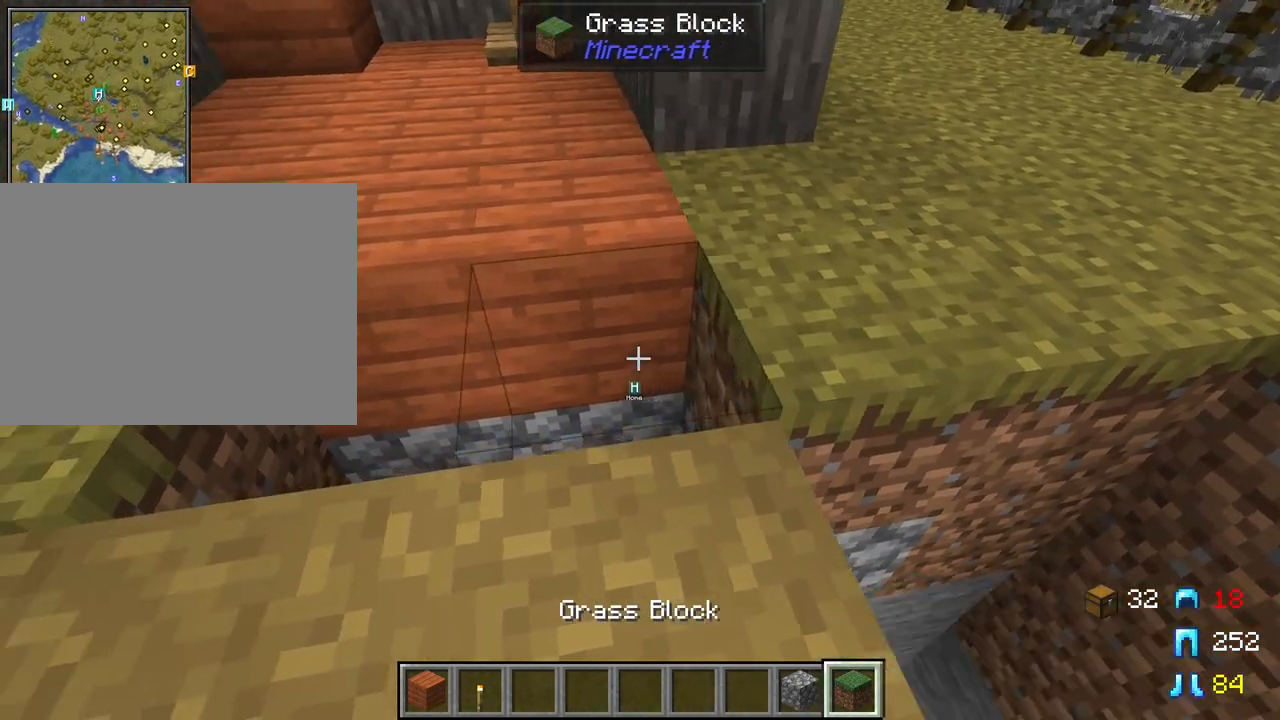
{"keys": ["shift"], "mouse": [], "mouse_move": "still", "events": [[117, "mouse_right", "up"], [167, "mouse_right", "down"], [200, "a", "up"], [300, "mouse_right", "up"]]}
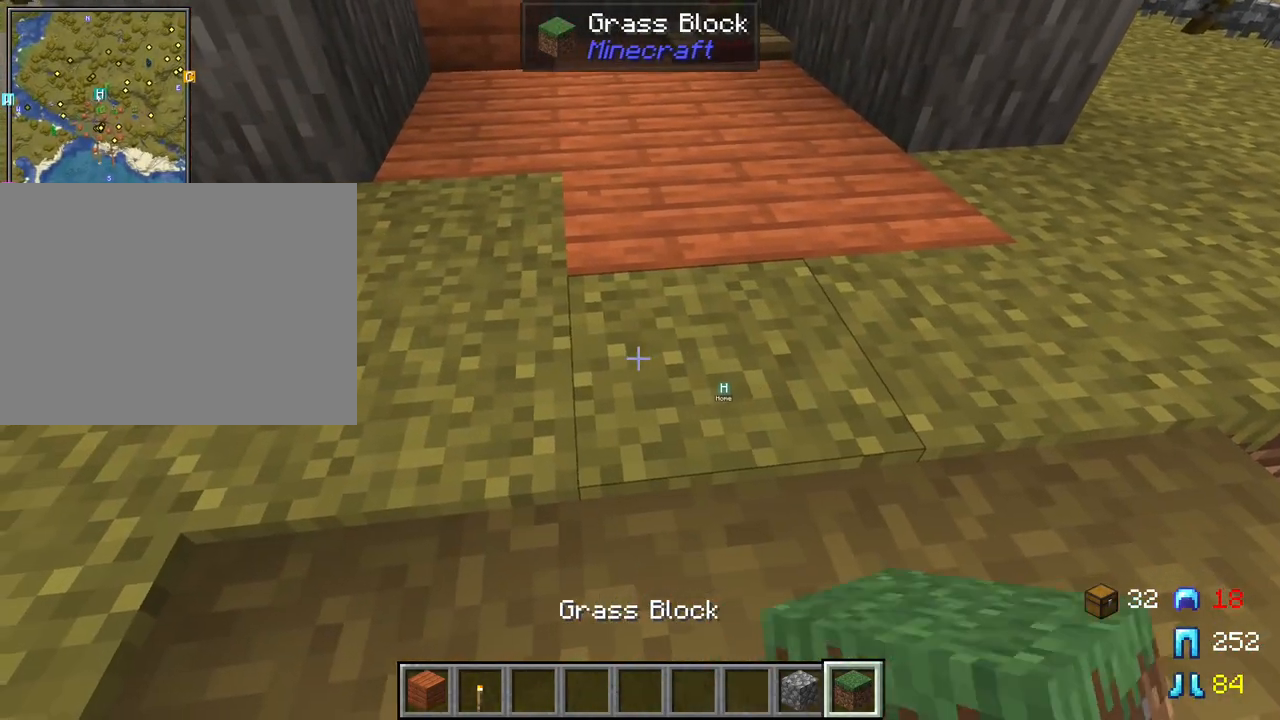
{"keys": ["shift", "w"], "mouse": ["right"], "mouse_move": "still", "events": [[83, "d", "down"], [183, "d", "up"], [417, "w", "down"], [450, "mouse_right", "down"]]}
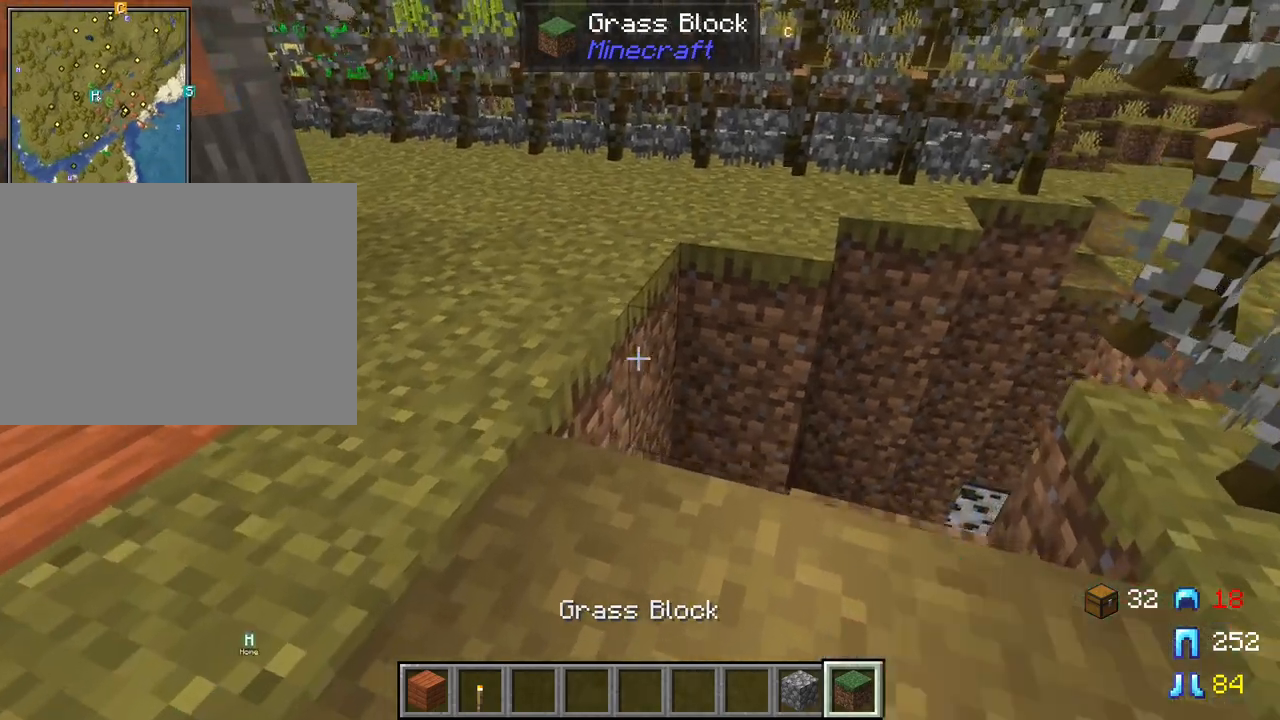
{"keys": ["shift"], "mouse": ["right"], "mouse_move": "still", "events": [[50, "d", "down"], [50, "mouse_right", "up"], [200, "d", "up"], [200, "w", "up"], [233, "mouse_right", "down"], [333, "mouse_right", "up"], [483, "mouse_right", "down"]]}
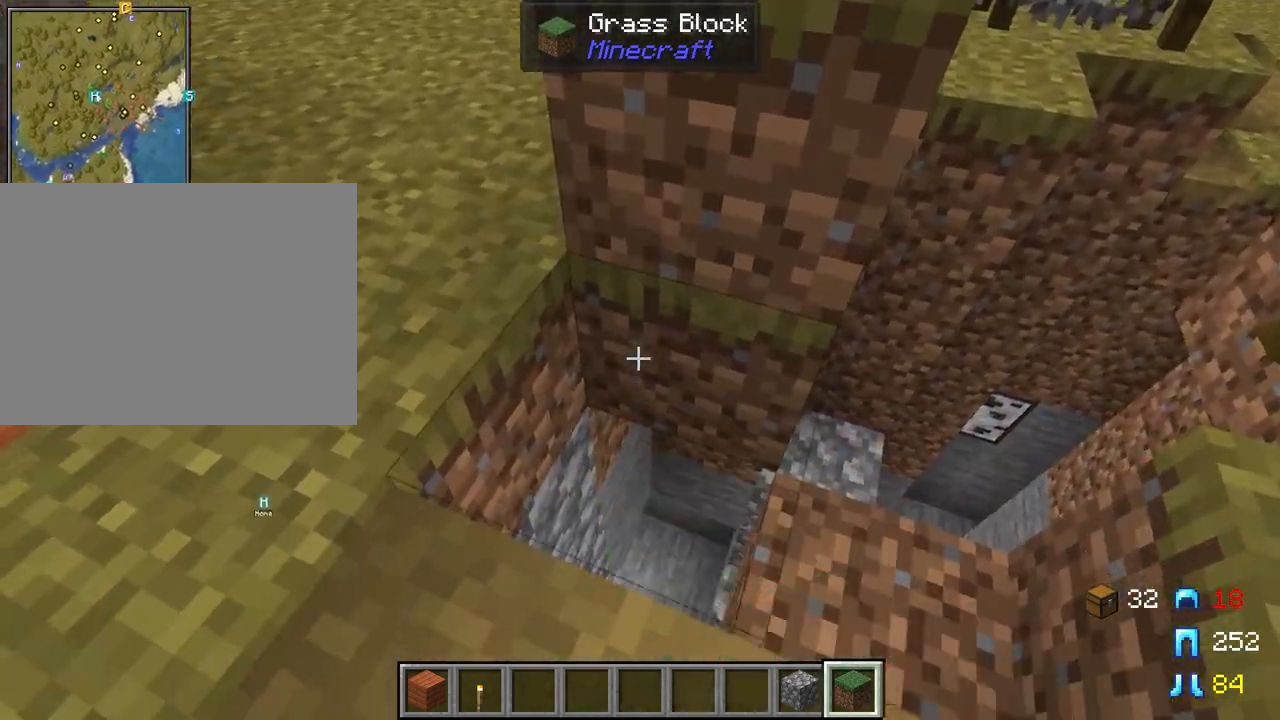
{"keys": ["shift"], "mouse": ["left"], "mouse_move": "still", "events": [[67, "mouse_right", "up"], [200, "mouse_right", "down"], [300, "mouse_right", "up"], [483, "mouse_left", "down"]]}
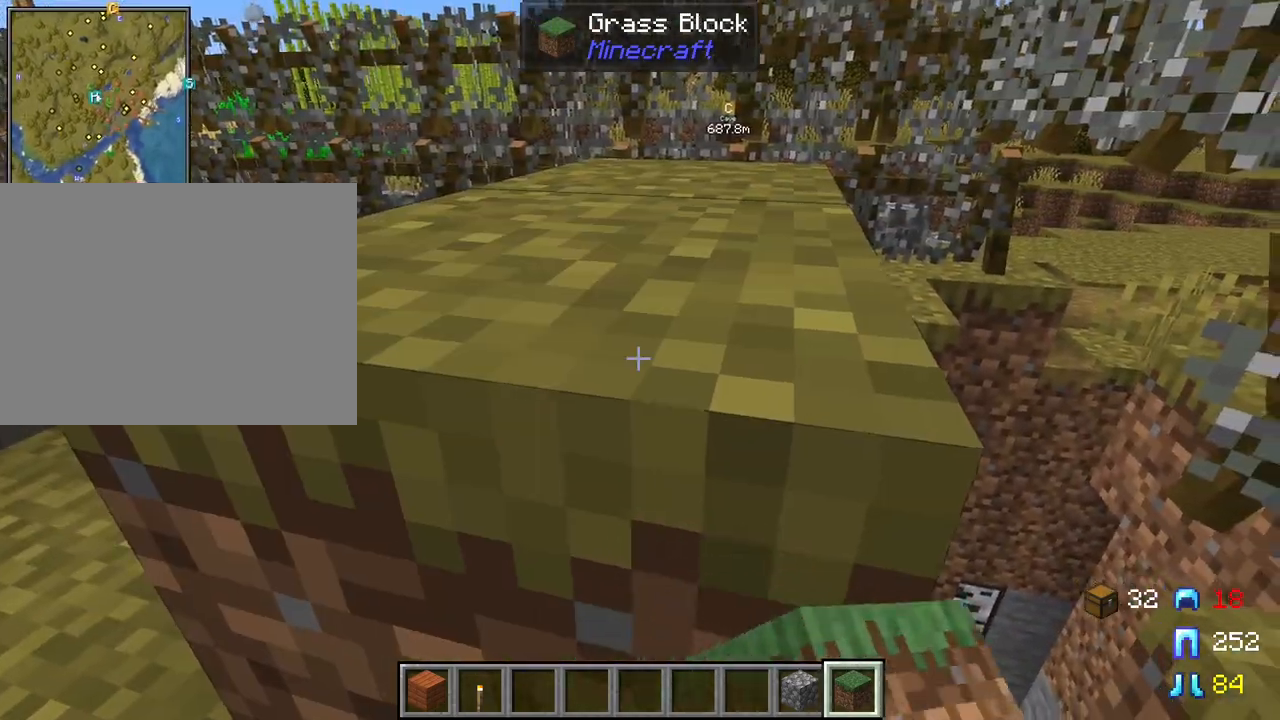
{"keys": ["shift"], "mouse": [], "mouse_move": "still", "events": [[83, "mouse_left", "up"], [133, "mouse_left", "down"], [267, "mouse_left", "up"]]}
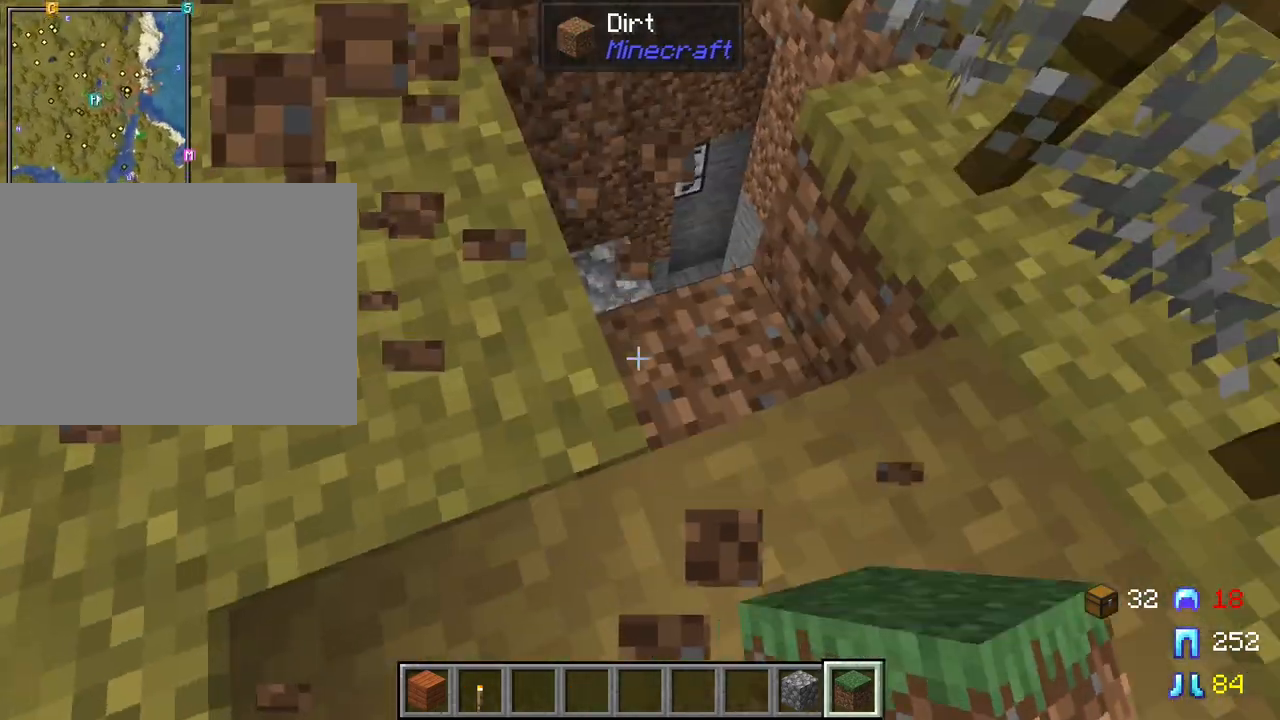
{"keys": ["a", "shift", "w"], "mouse": [], "mouse_move": "still", "events": [[283, "mouse_right", "down"], [383, "mouse_right", "up"], [383, "w", "down"], [433, "a", "down"]]}
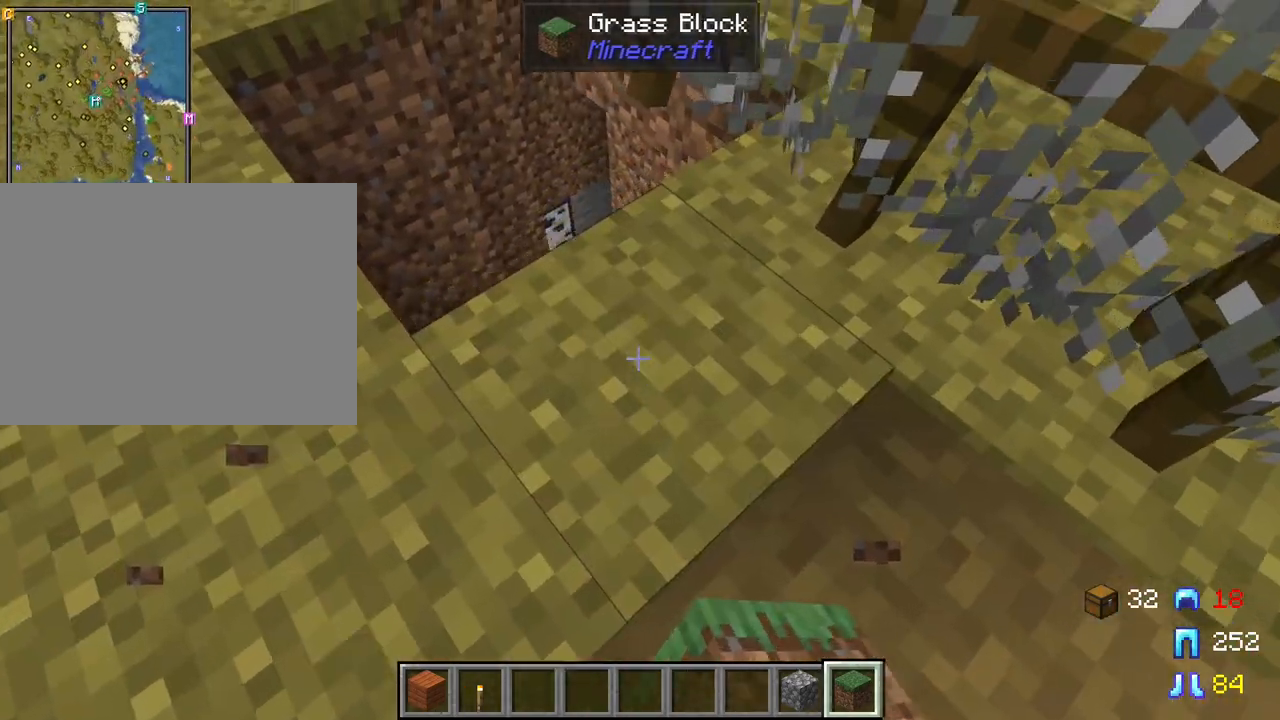
{"keys": ["s", "shift"], "mouse": [], "mouse_move": "left", "events": [[300, "w", "up"], [400, "a", "up"], [500, "s", "down"]]}
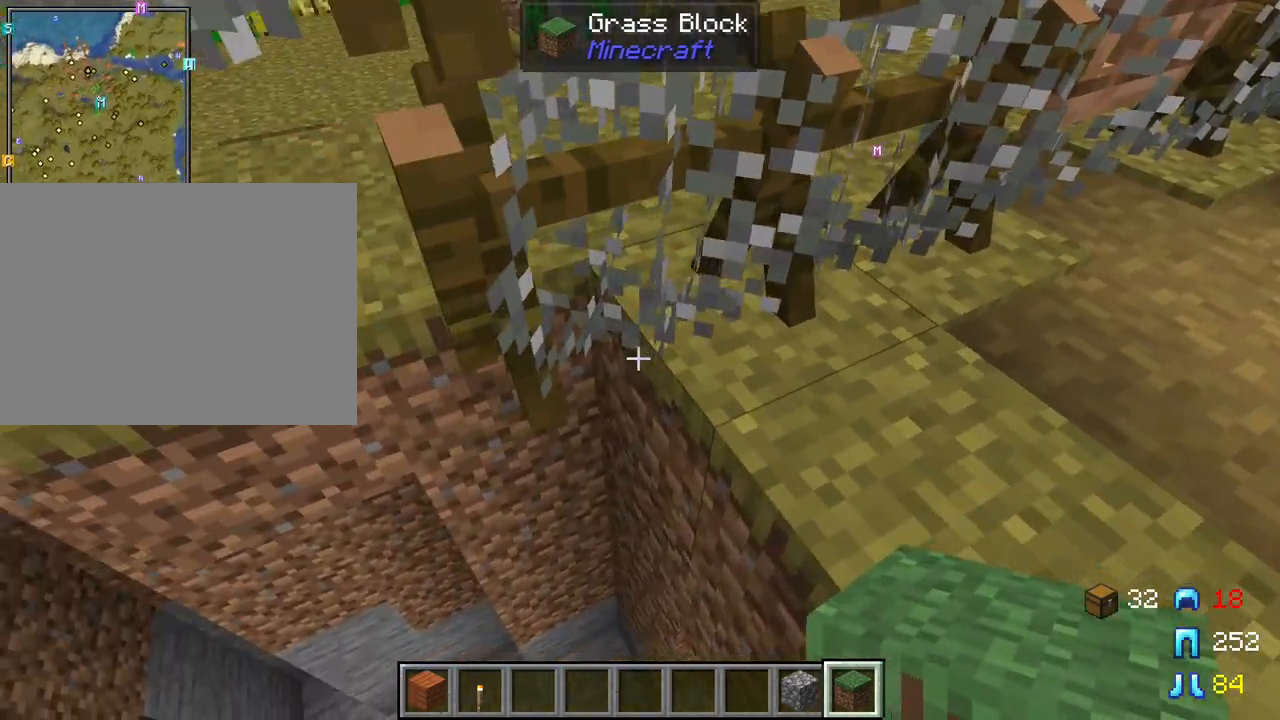
{"keys": ["shift"], "mouse": ["right"], "mouse_move": "still", "events": [[183, "s", "up"], [267, "mouse_right", "down"], [367, "mouse_right", "up"], [500, "mouse_right", "down"]]}
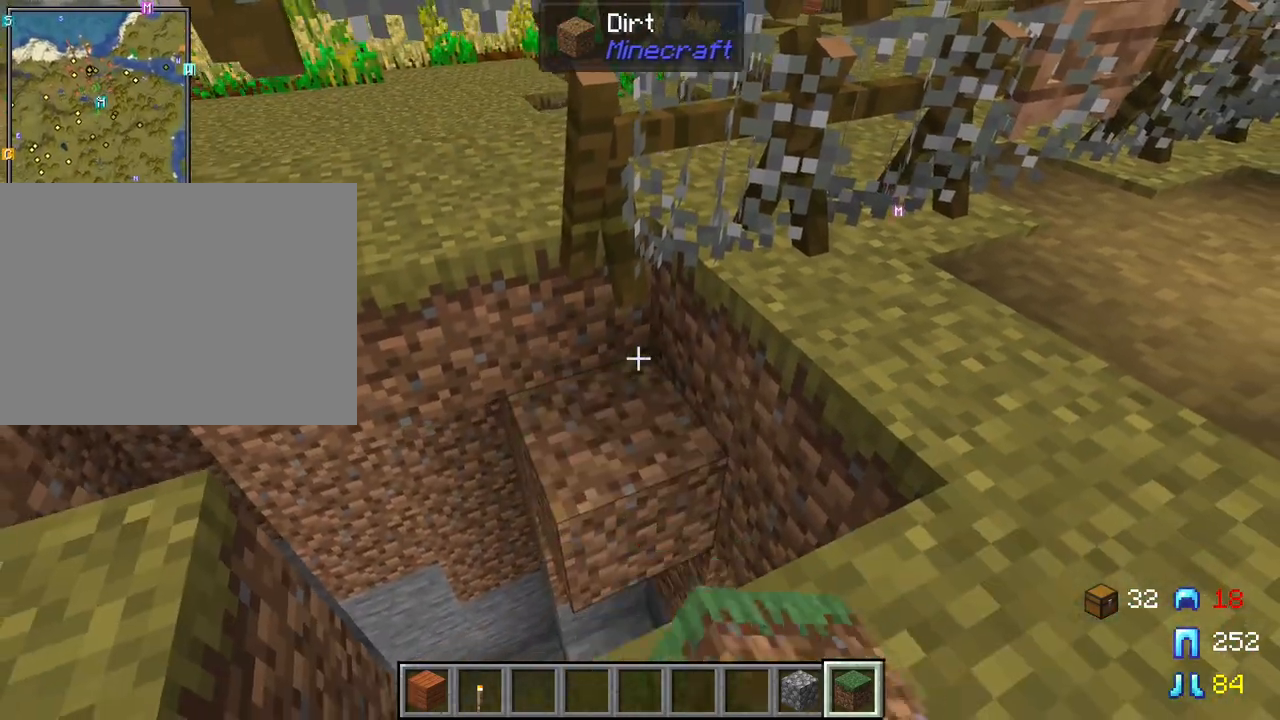
{"keys": ["shift"], "mouse": [], "mouse_move": "still", "events": [[100, "d", "down"], [150, "d", "up"], [150, "mouse_right", "up"]]}
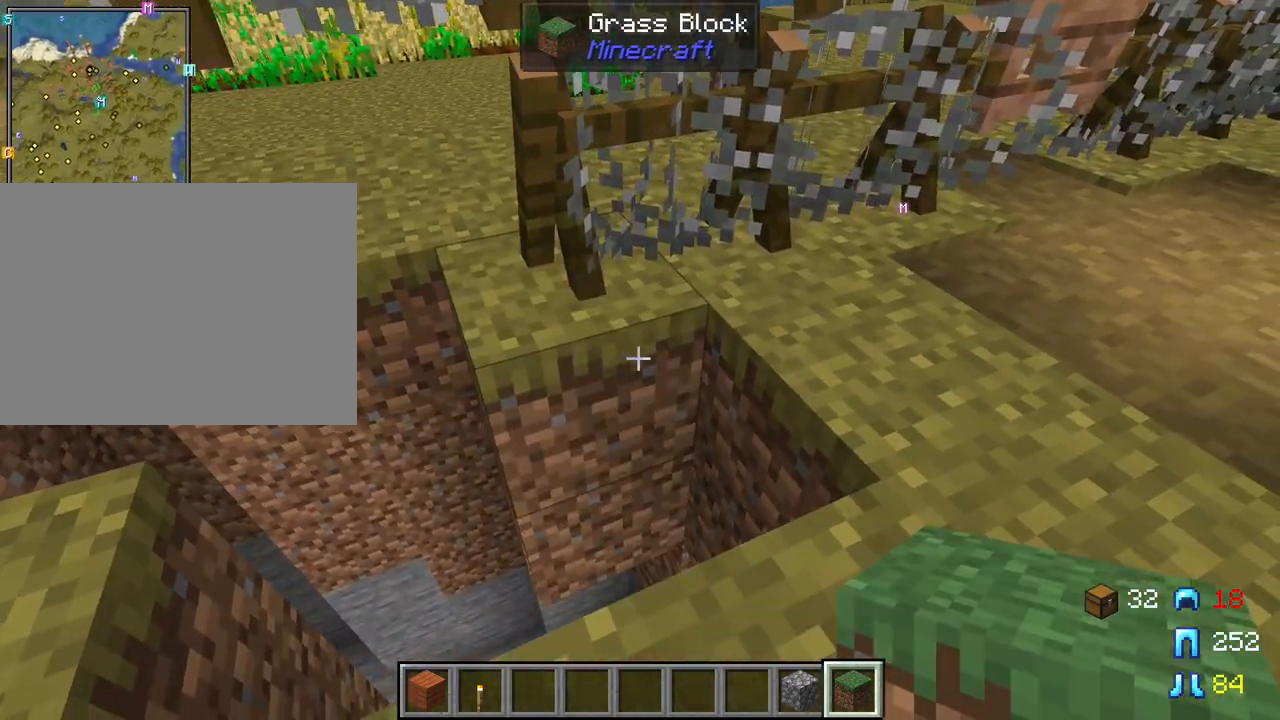
{"keys": ["shift"], "mouse": ["right"], "mouse_move": "still", "events": [[17, "mouse_right", "down"], [117, "mouse_right", "up"], [117, "s", "down"], [250, "s", "up"], [450, "w", "down"], [483, "mouse_right", "down"], [483, "w", "up"]]}
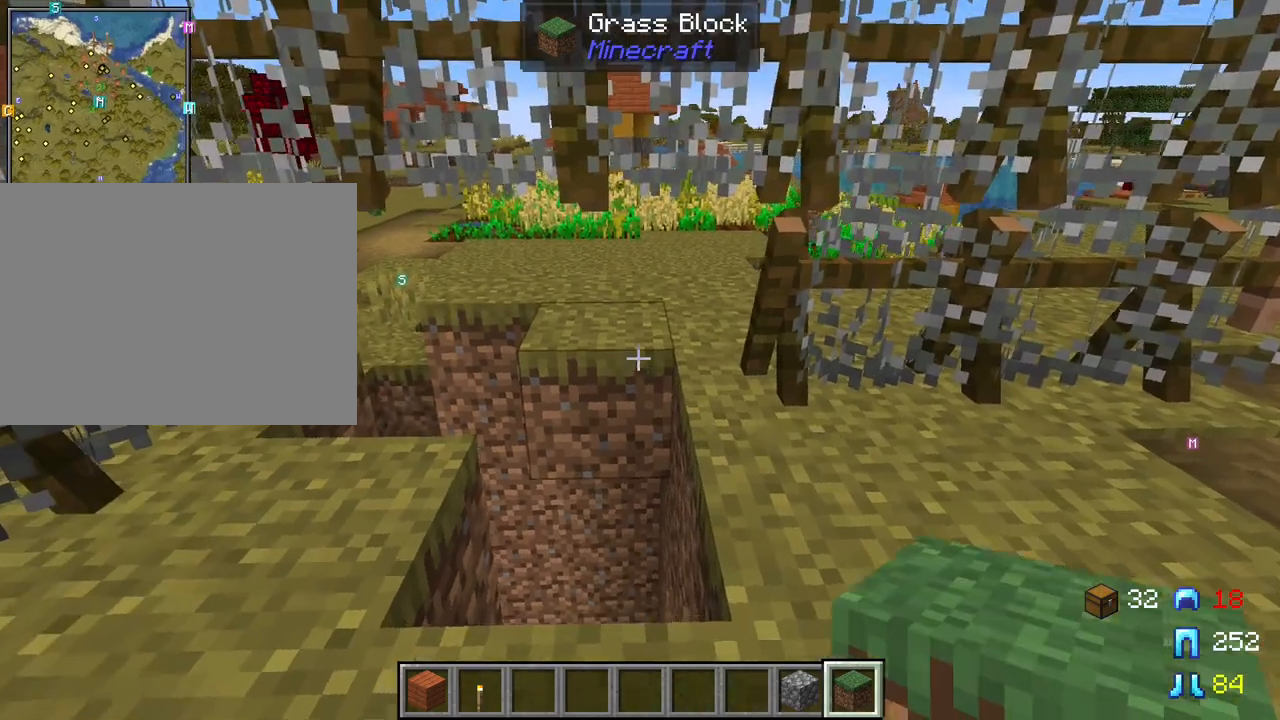
{"keys": ["shift"], "mouse": [], "mouse_move": "still", "events": [[83, "mouse_right", "up"], [267, "mouse_right", "down"], [417, "mouse_right", "up"]]}
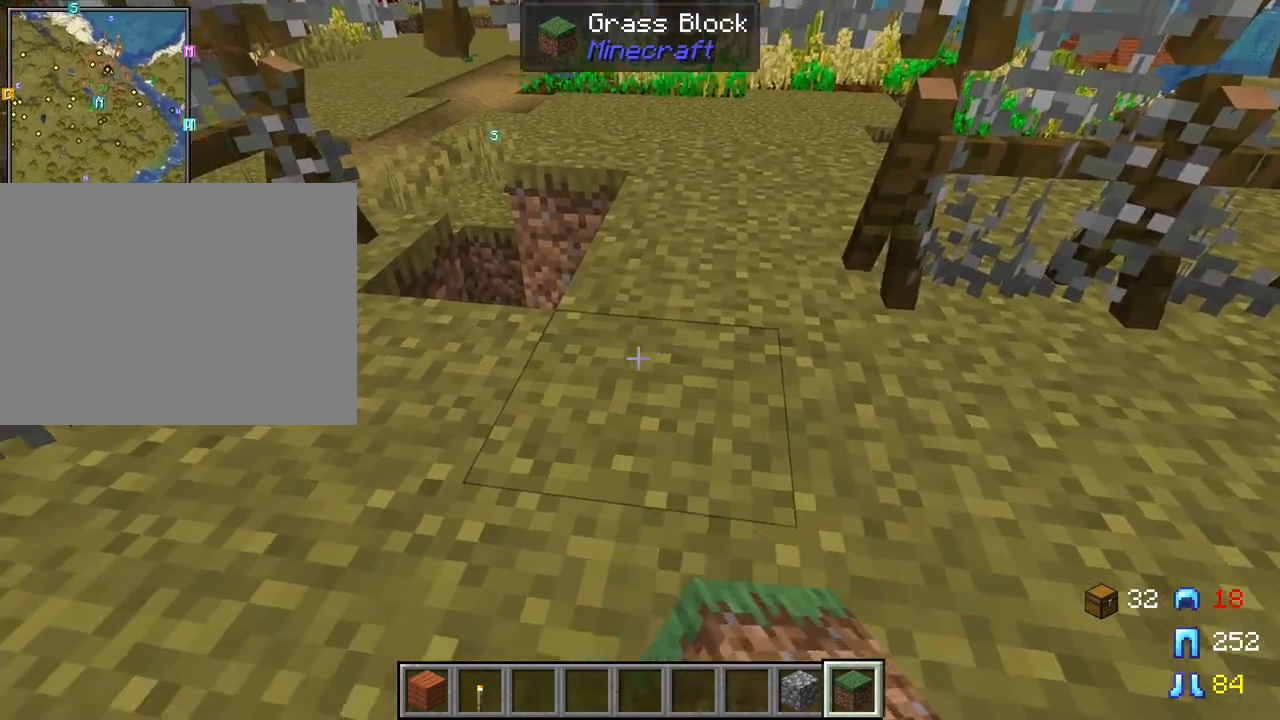
{"keys": ["shift"], "mouse": [], "mouse_move": "still", "events": [[183, "w", "down"], [467, "w", "up"]]}
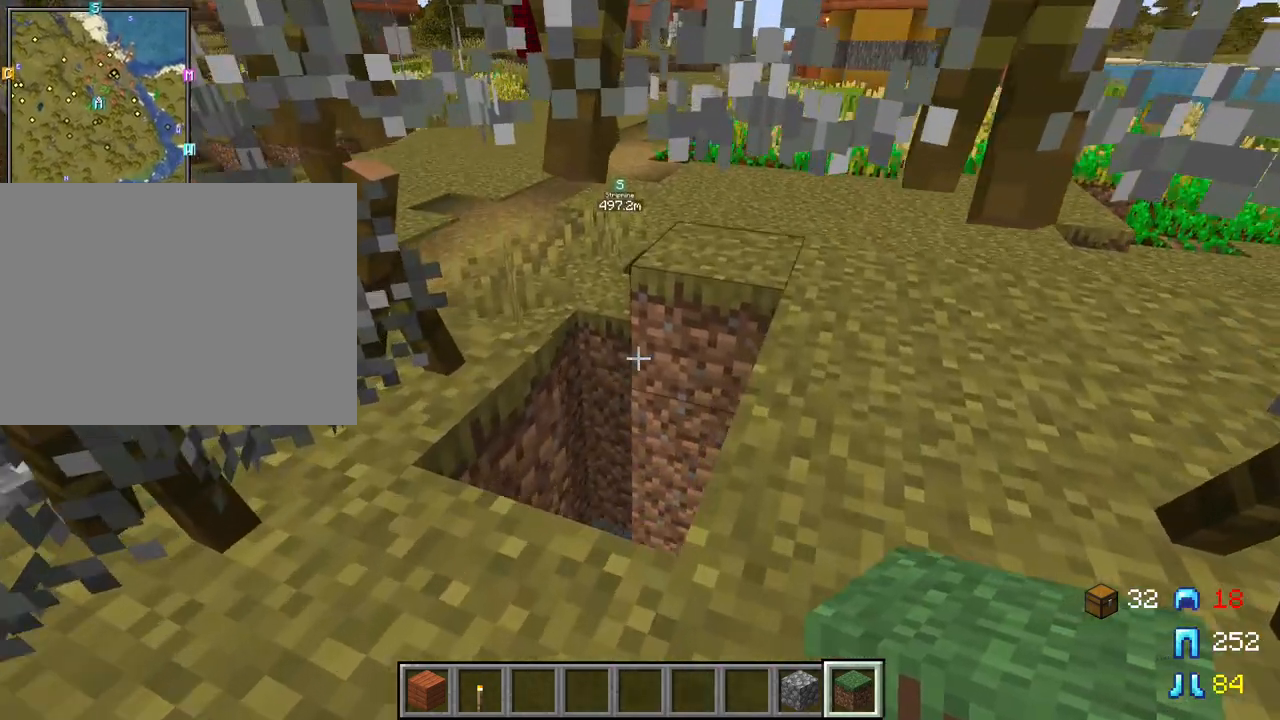
{"keys": ["shift"], "mouse": ["right"], "mouse_move": "still", "events": [[117, "mouse_right", "down"], [250, "mouse_right", "up"], [450, "mouse_right", "down"]]}
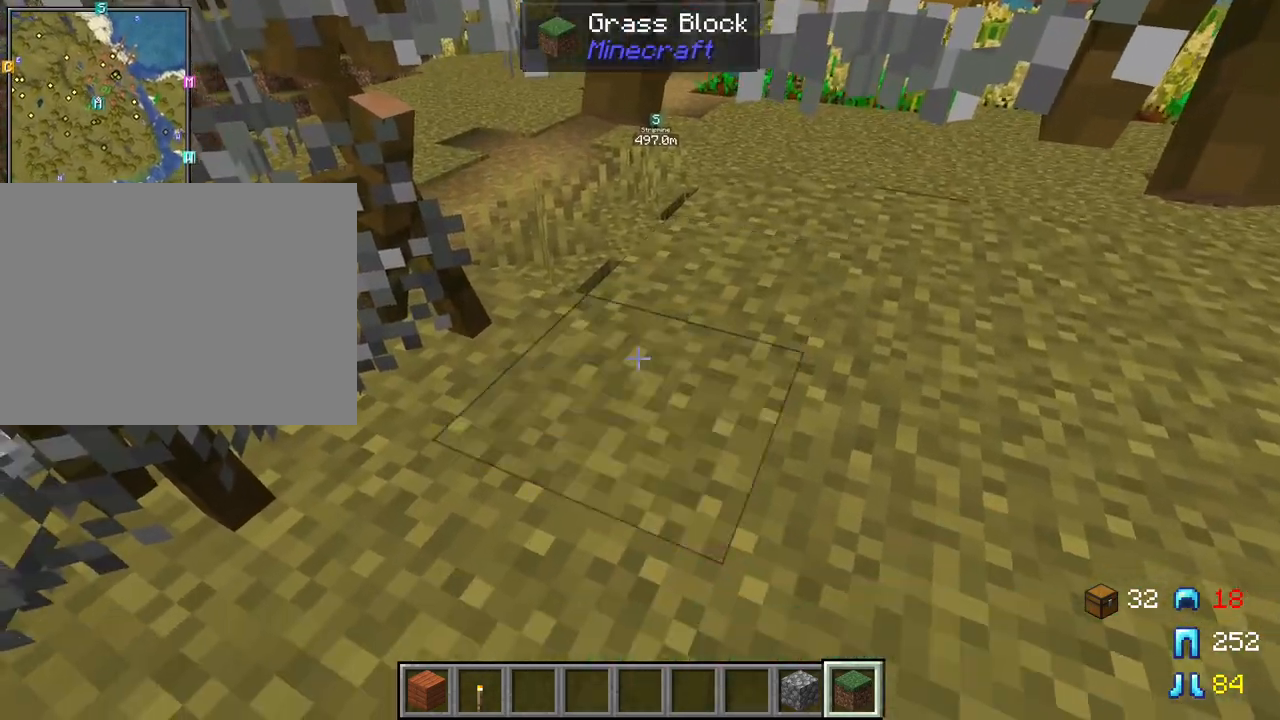
{"keys": ["shift"], "mouse": [], "mouse_move": "still", "events": [[33, "mouse_right", "up"], [267, "w", "down"], [417, "w", "up"]]}
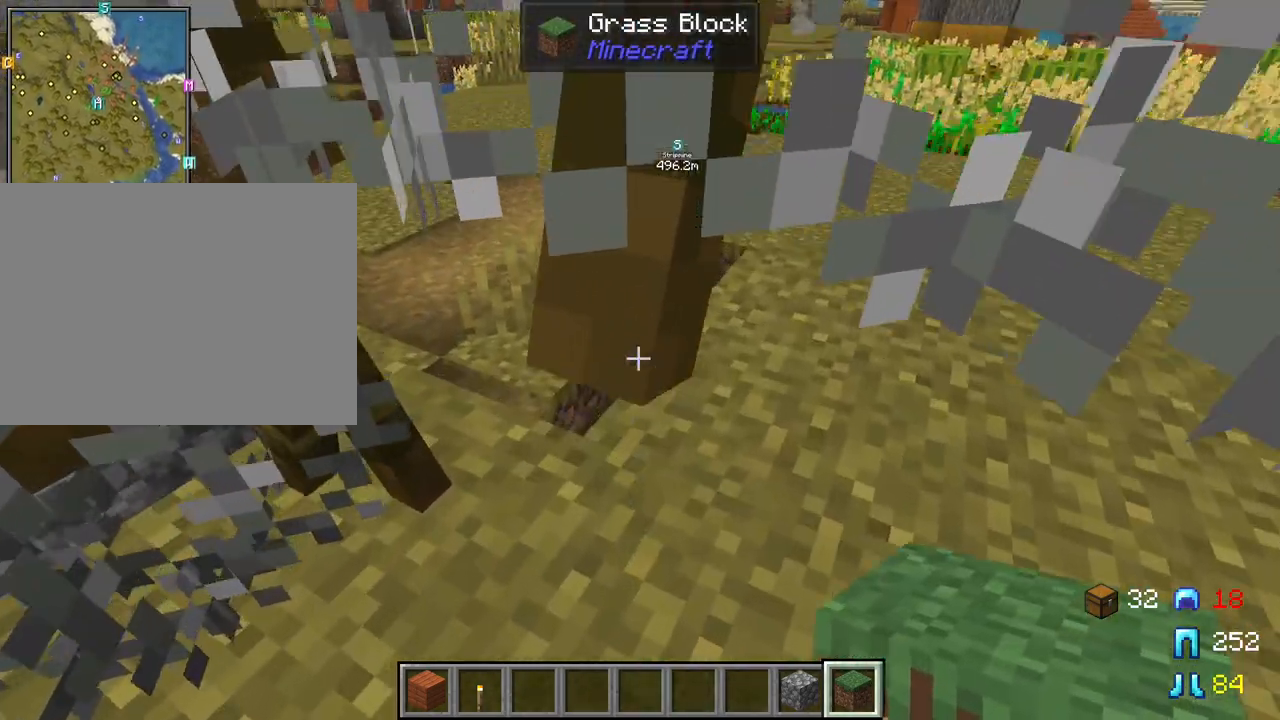
{"keys": ["shift"], "mouse": [], "mouse_move": "still", "events": [[433, "mouse_left", "down"], [483, "mouse_left", "up"]]}
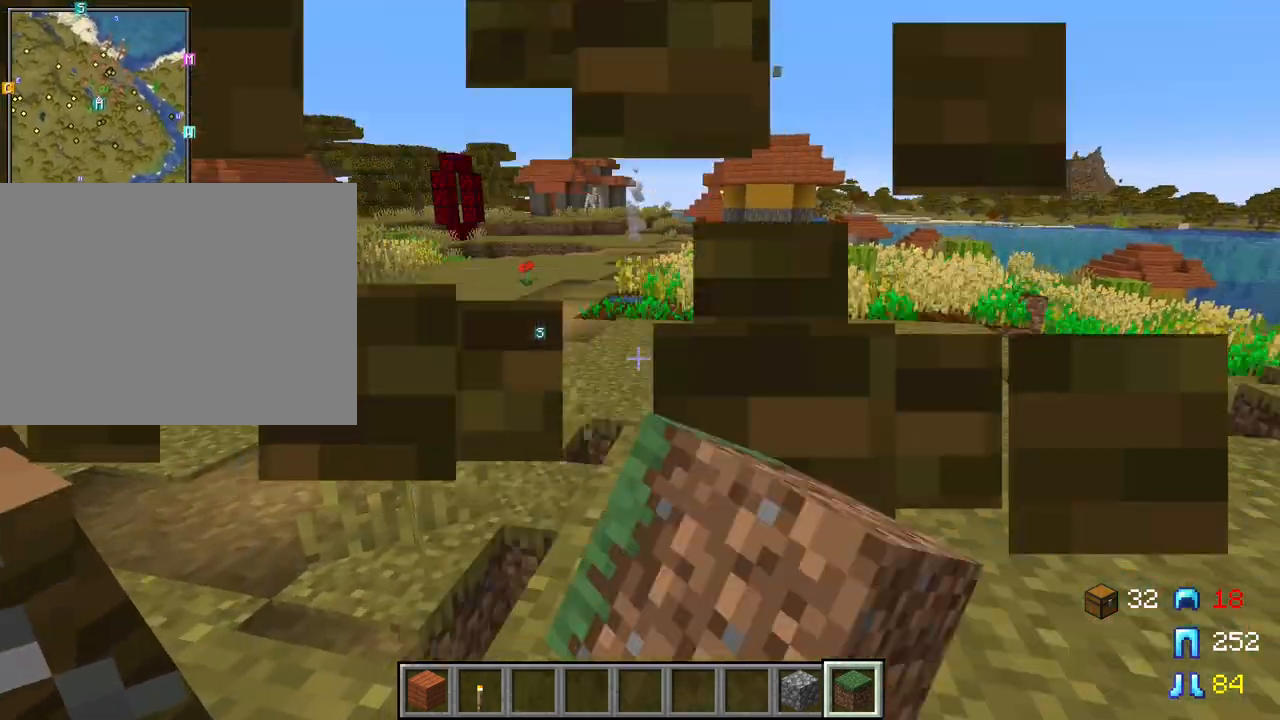
{"keys": ["shift", "w"], "mouse": [], "mouse_move": "still", "events": [[67, "w", "down"]]}
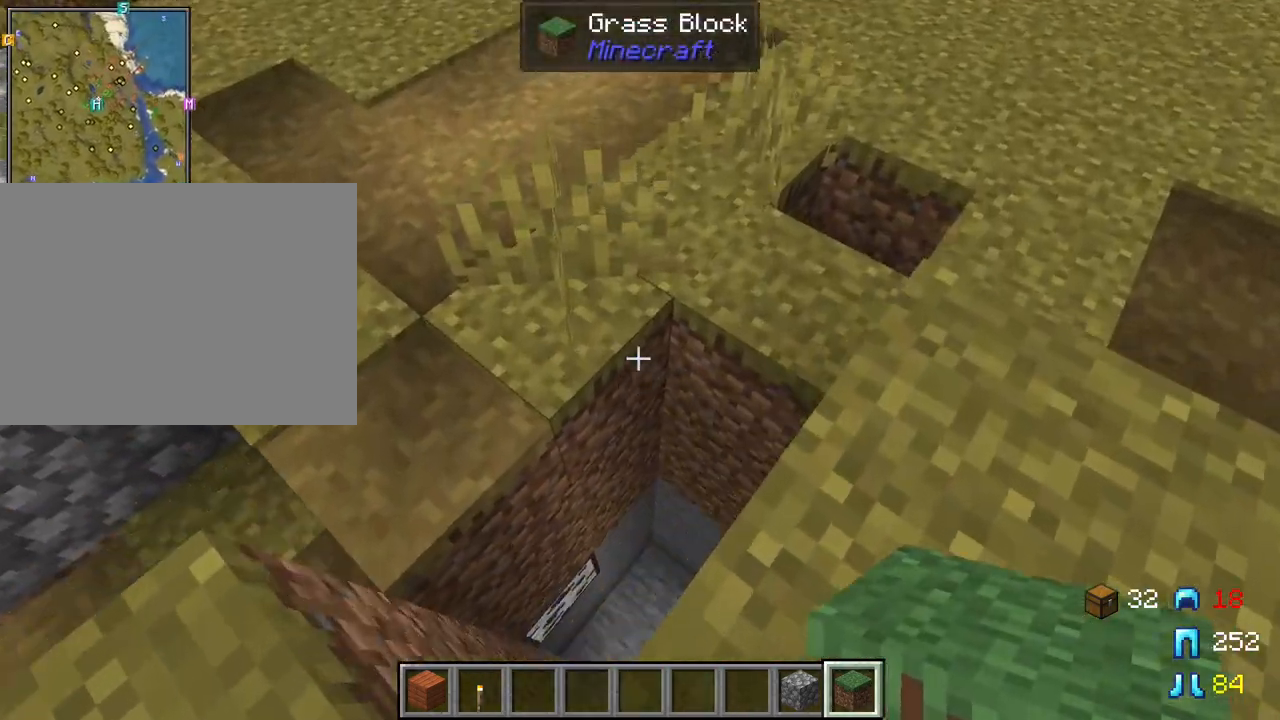
{"keys": ["shift"], "mouse": [], "mouse_move": "still", "events": [[33, "w", "up"], [367, "mouse_right", "down"], [500, "mouse_right", "up"]]}
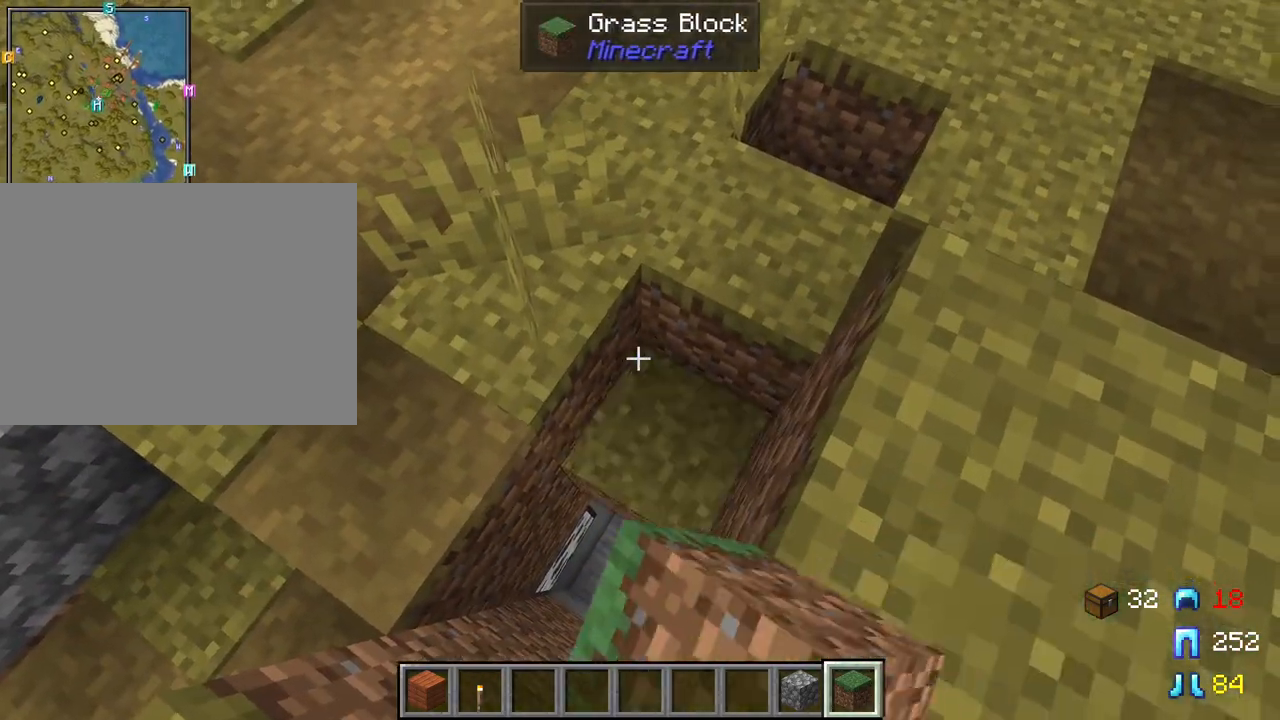
{"keys": ["shift"], "mouse": [], "mouse_move": "still", "events": [[233, "mouse_right", "down"], [383, "mouse_right", "up"]]}
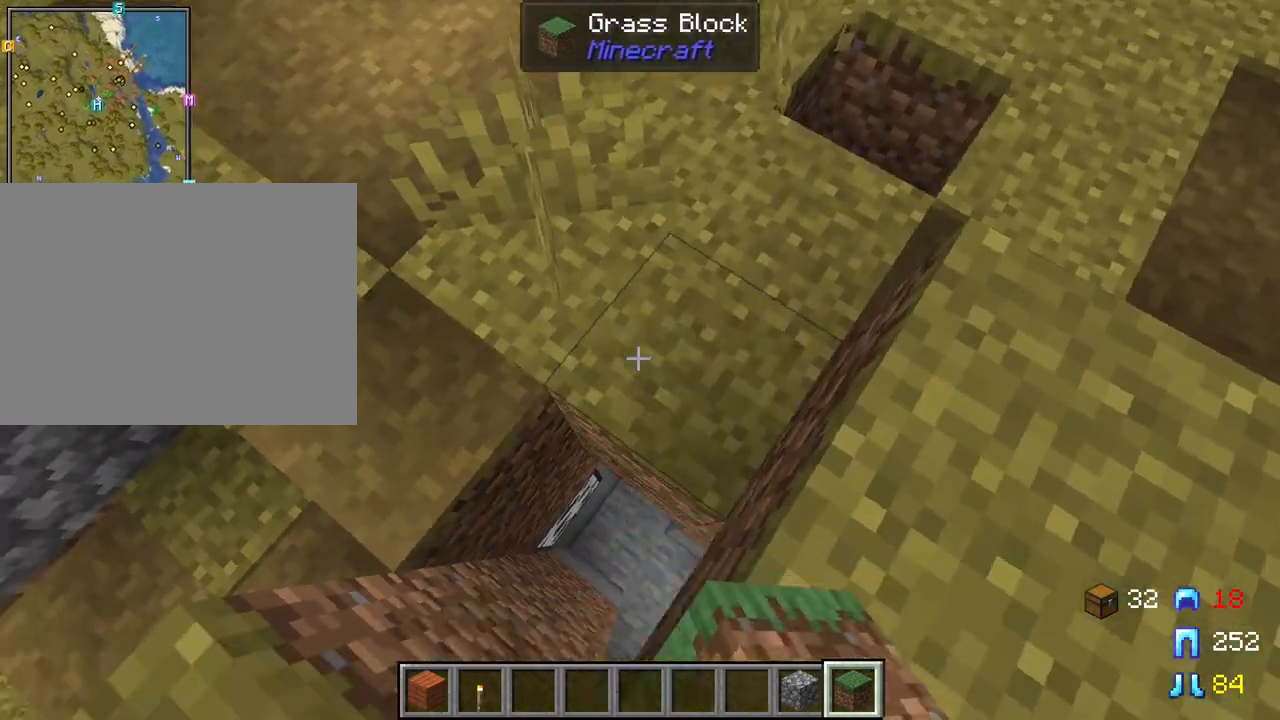
{"keys": ["shift"], "mouse": [], "mouse_move": "still", "events": [[167, "mouse_right", "down"], [300, "mouse_right", "up"]]}
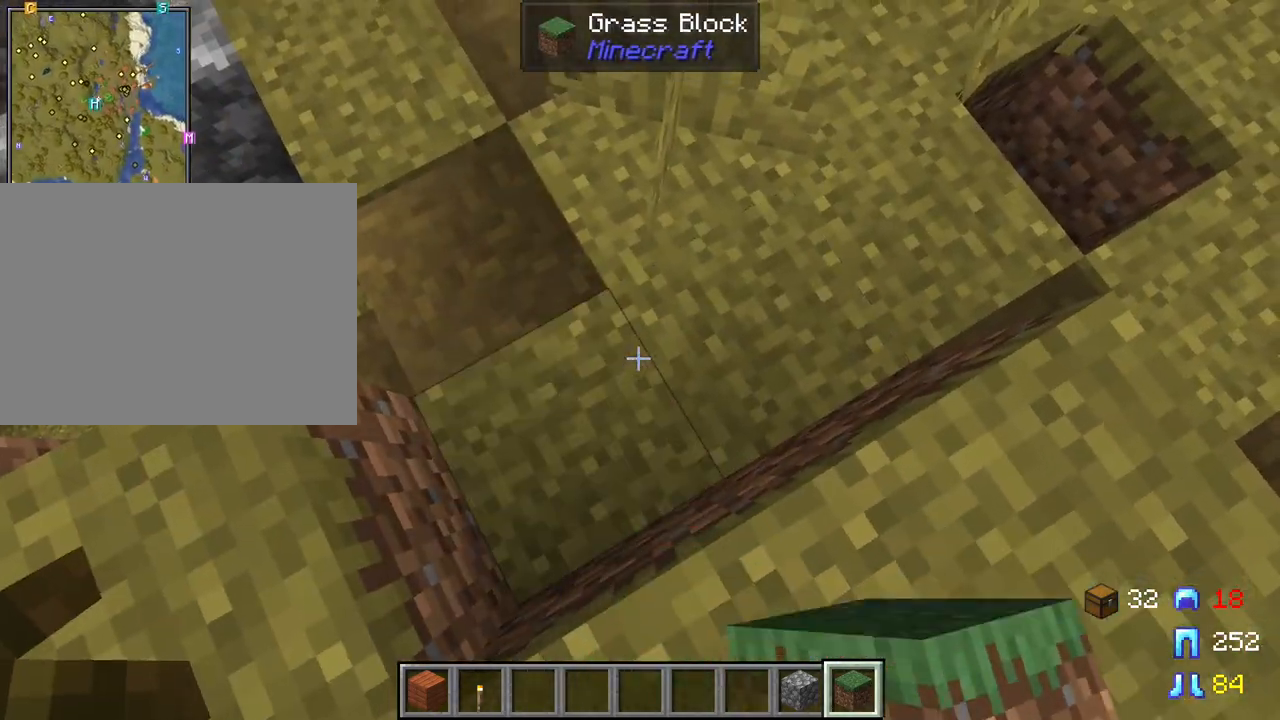
{"keys": ["shift", "w"], "mouse": [], "mouse_move": "still", "events": [[83, "d", "down"], [83, "w", "down"], [417, "d", "up"]]}
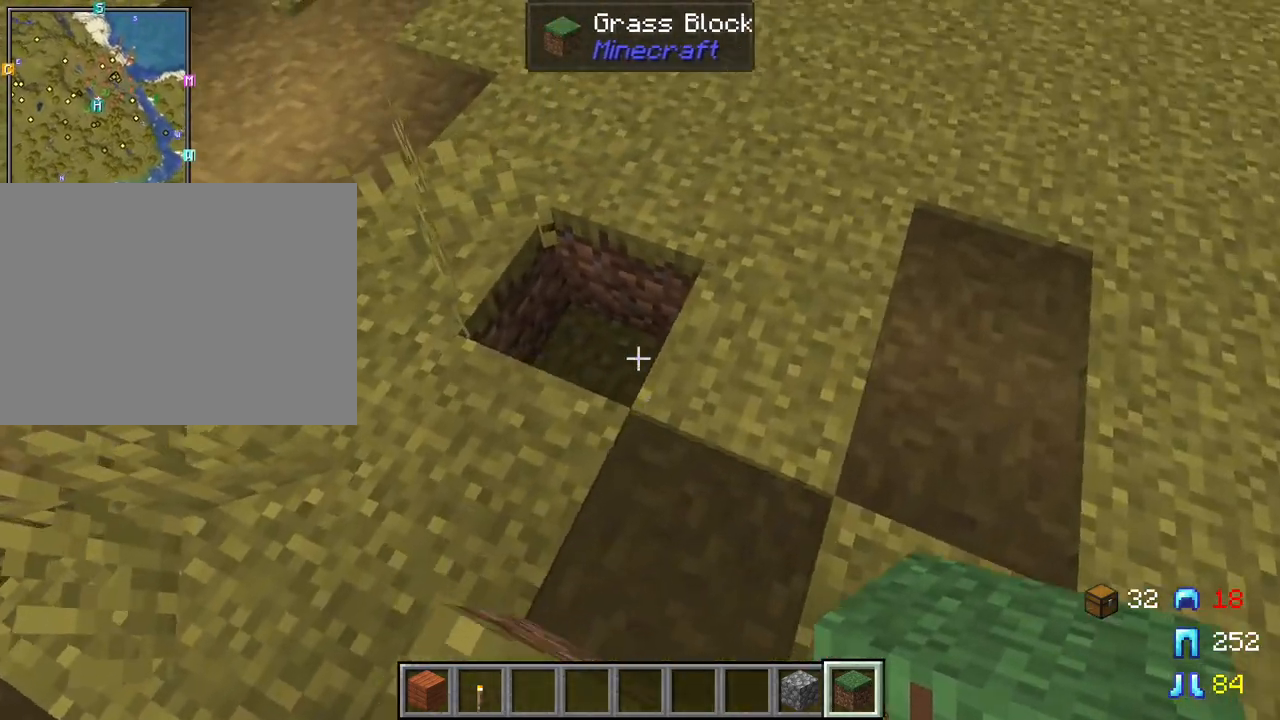
{"keys": ["shift"], "mouse": [], "mouse_move": "right", "events": [[50, "w", "up"], [200, "mouse_right", "down"], [283, "mouse_right", "up"]]}
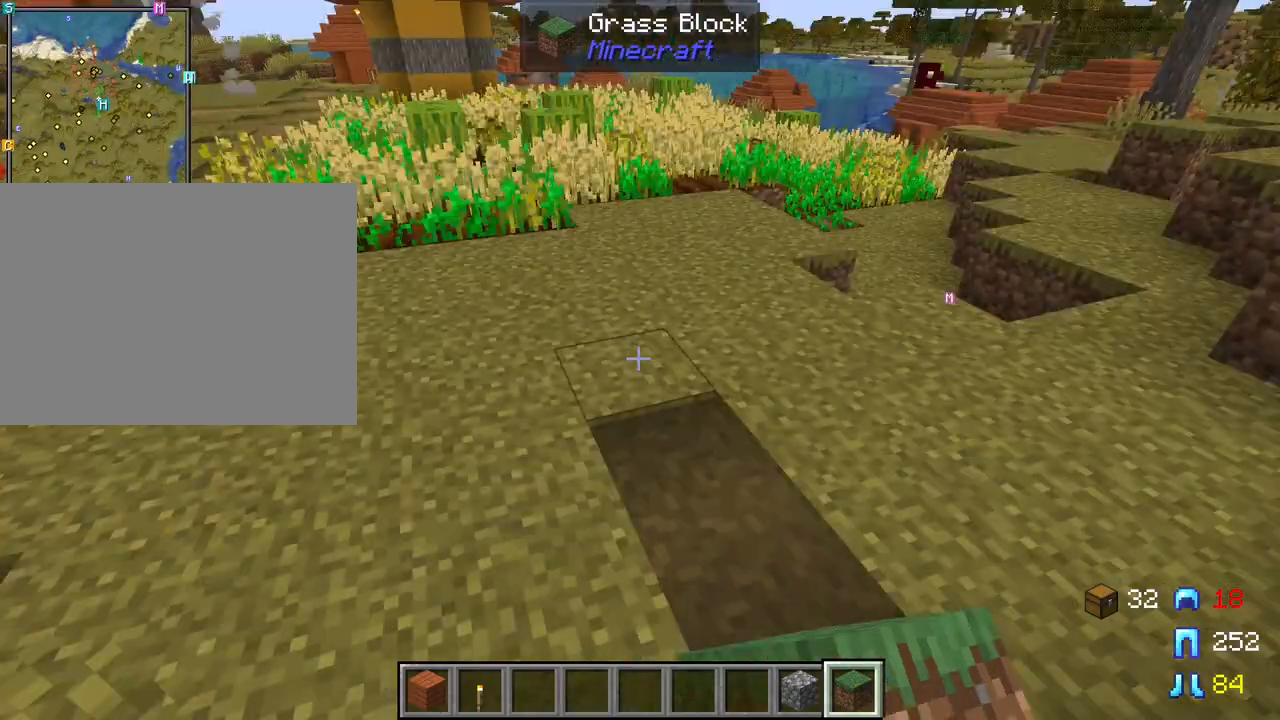
{"keys": ["d", "shift", "w"], "mouse": [], "mouse_move": "still", "events": [[400, "w", "down"], [483, "d", "down"]]}
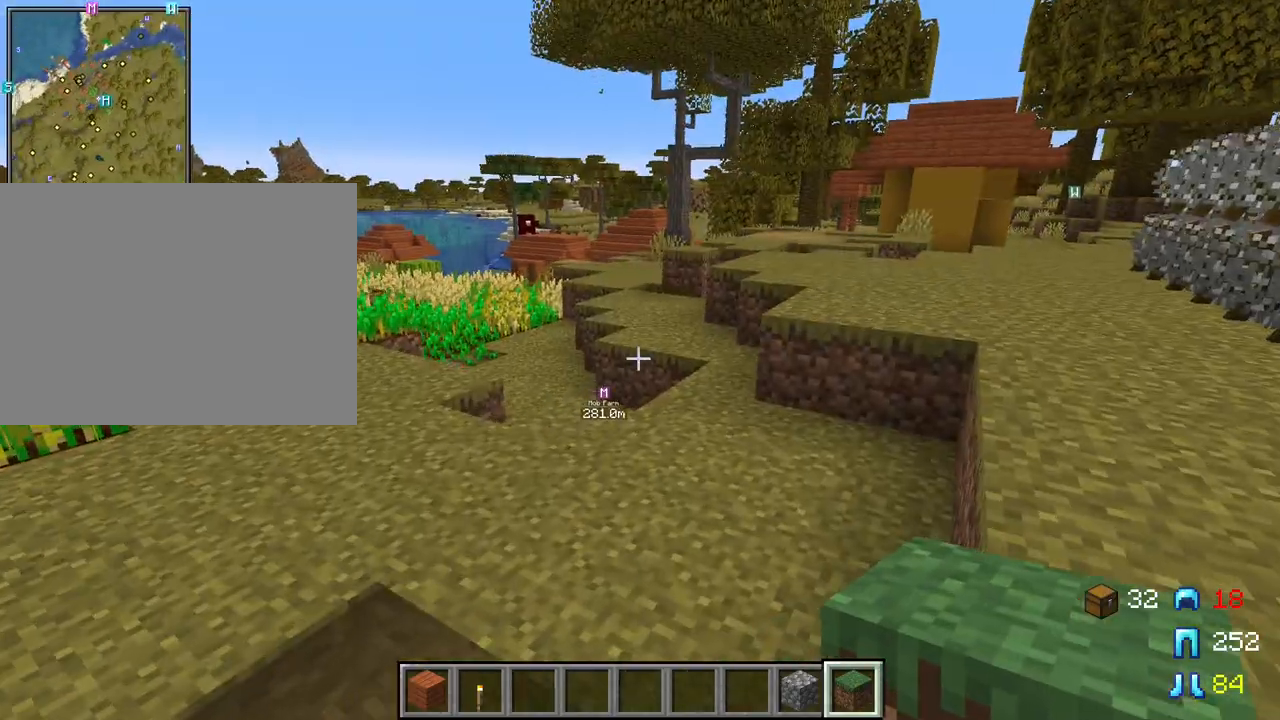
{"keys": ["d", "shift", "w"], "mouse": [], "mouse_move": "still", "events": []}